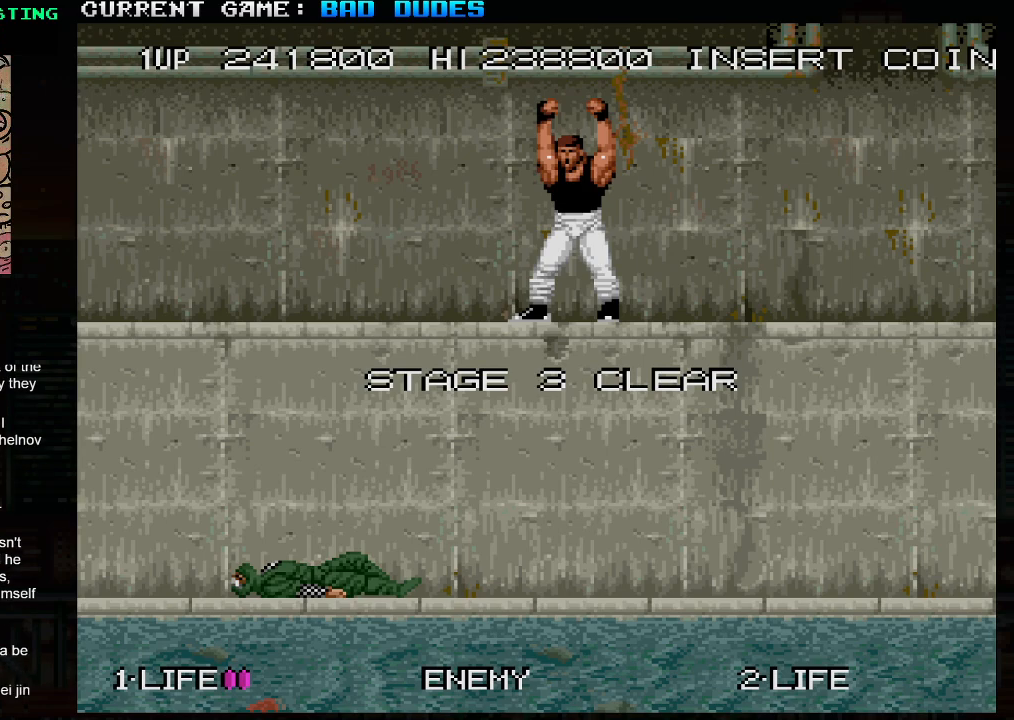
Gameplay with a controller (arcade stick); each line is a JSON object with the inputs held at the frame after it. "events" lists button and stick changes between this image and that frame as [ms after this image, input, new state], when the widget could be followed in between. Not read: L3 R3.
{"buttons": [], "left_stick": "down", "events": [[417, "left_stick", "down"]]}
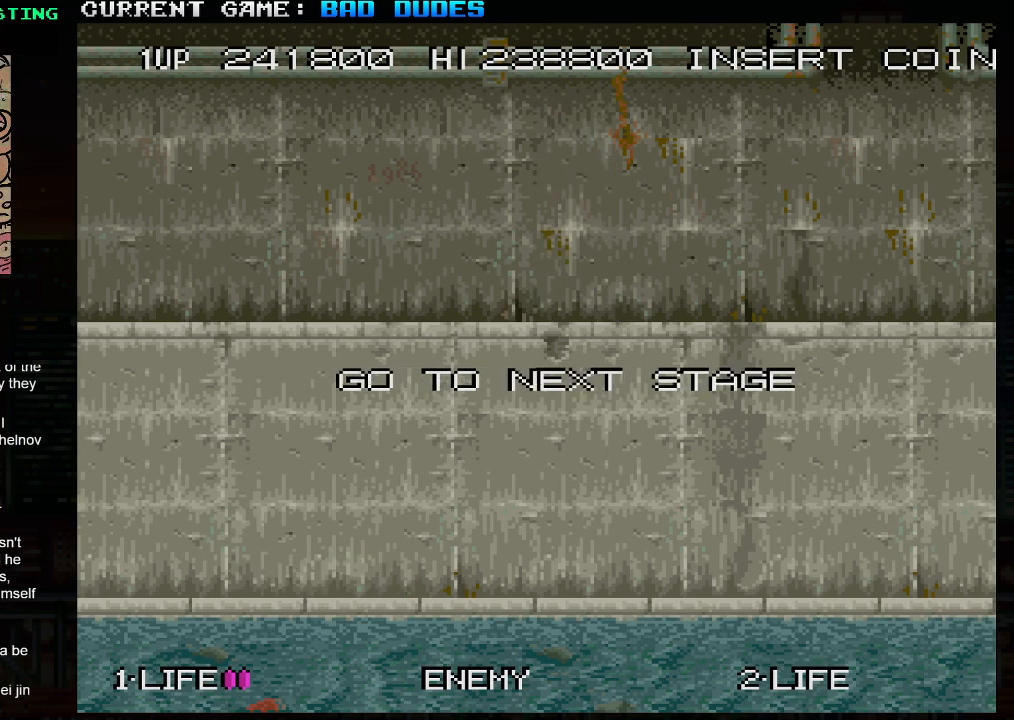
{"buttons": [], "left_stick": "center", "events": [[250, "left_stick", "center"]]}
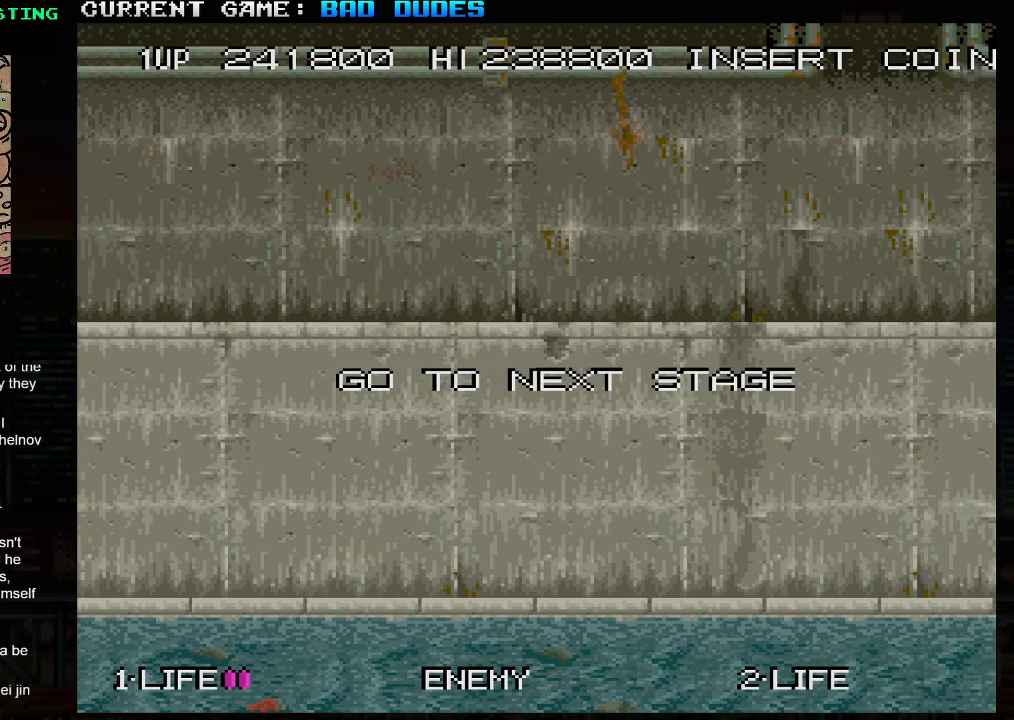
{"buttons": [], "left_stick": "center", "events": []}
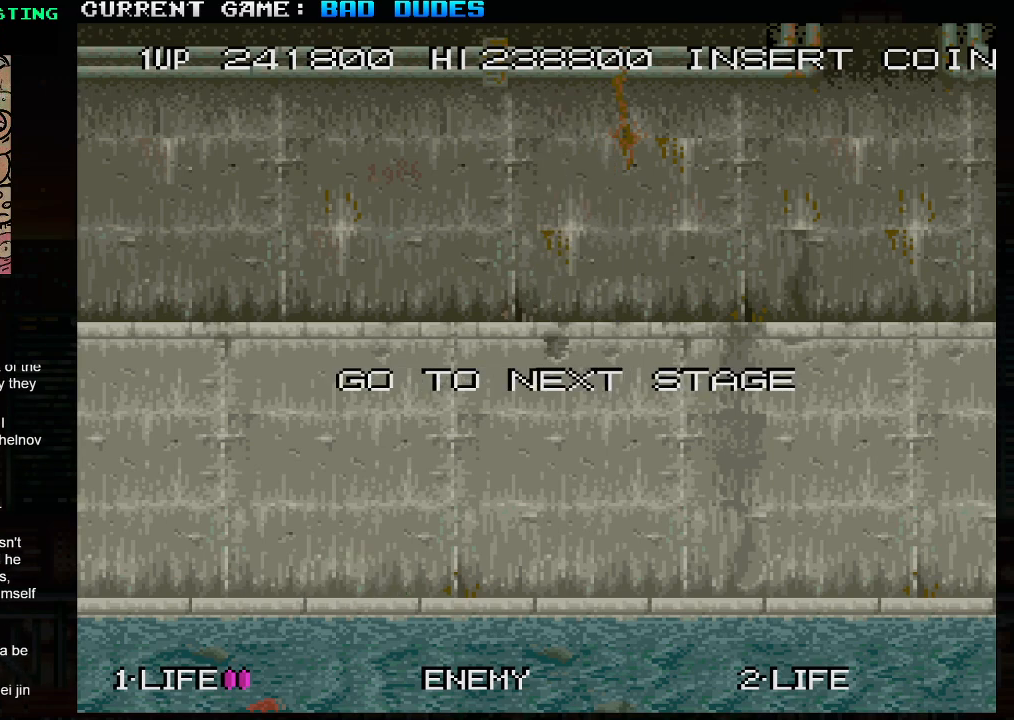
{"buttons": [], "left_stick": "center", "events": []}
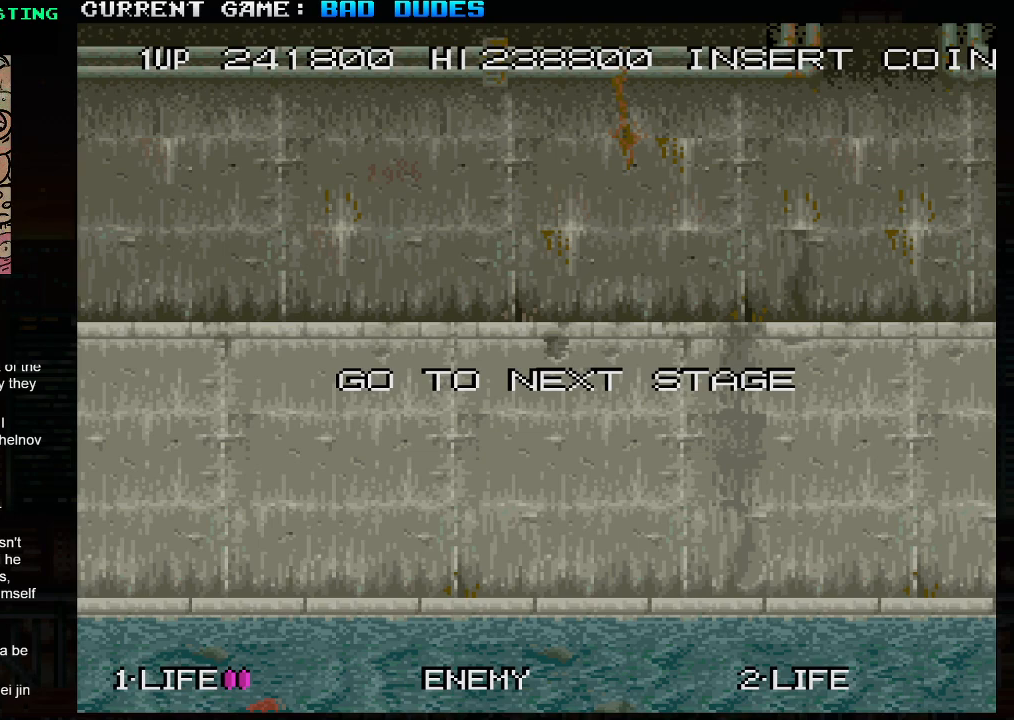
{"buttons": [], "left_stick": "center", "events": []}
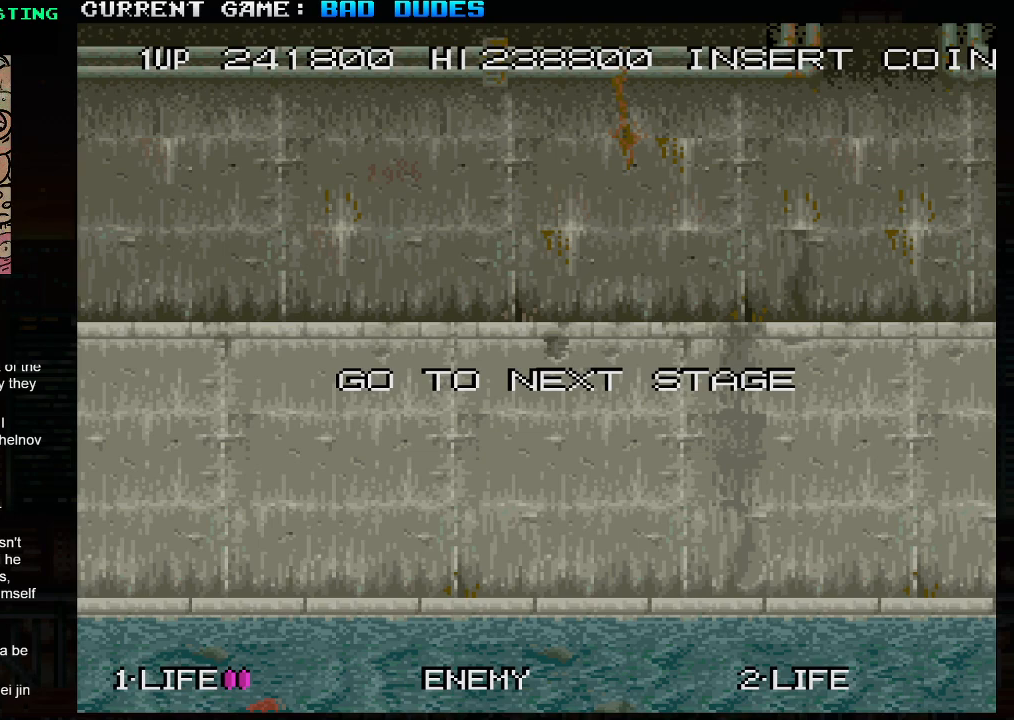
{"buttons": [], "left_stick": "center", "events": []}
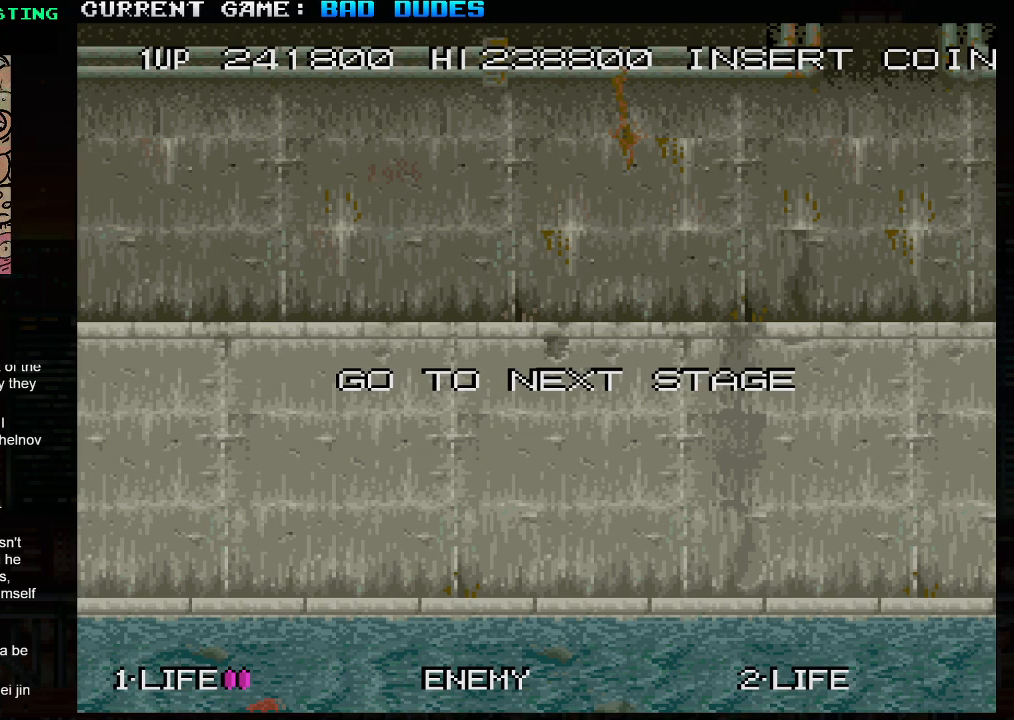
{"buttons": [], "left_stick": "right", "events": [[50, "left_stick", "right"]]}
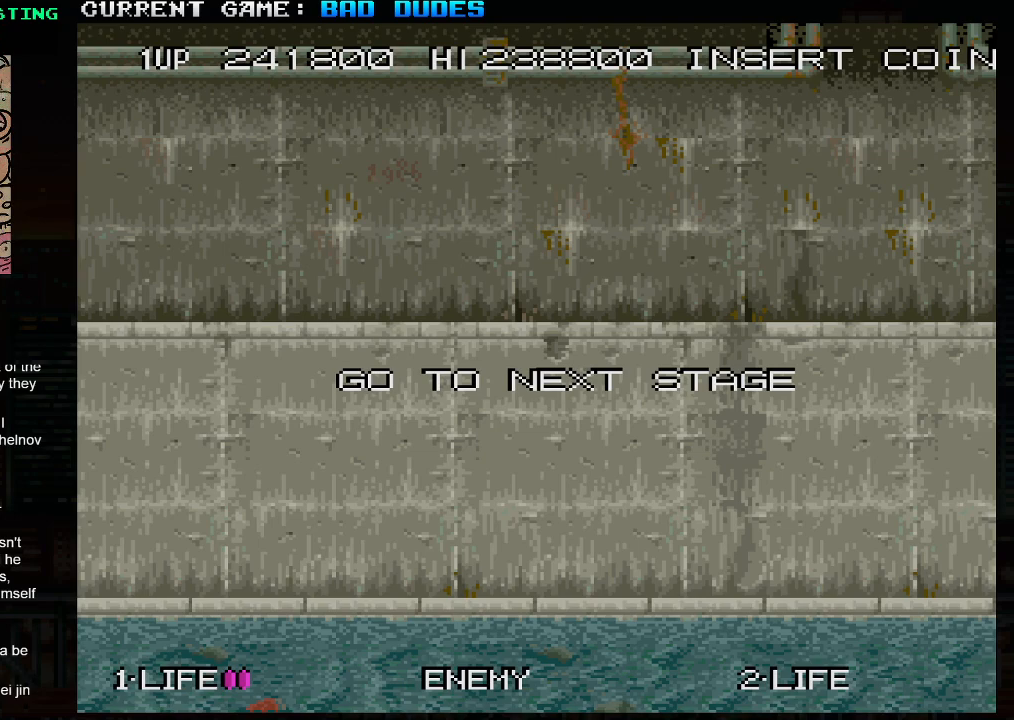
{"buttons": [], "left_stick": "right", "events": []}
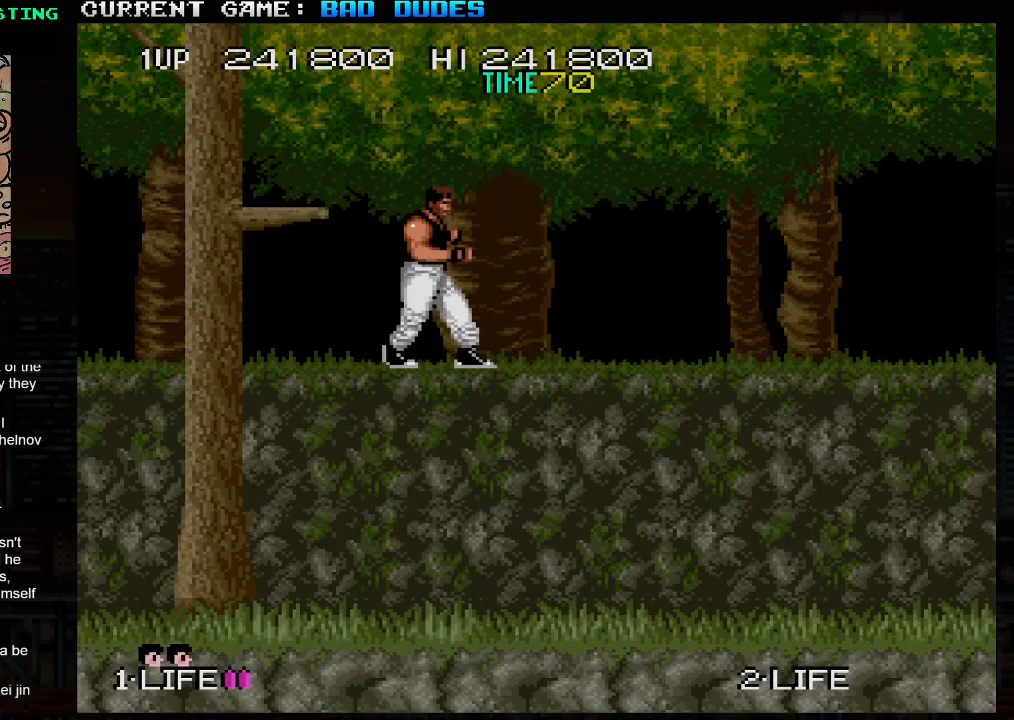
{"buttons": [], "left_stick": "right", "events": []}
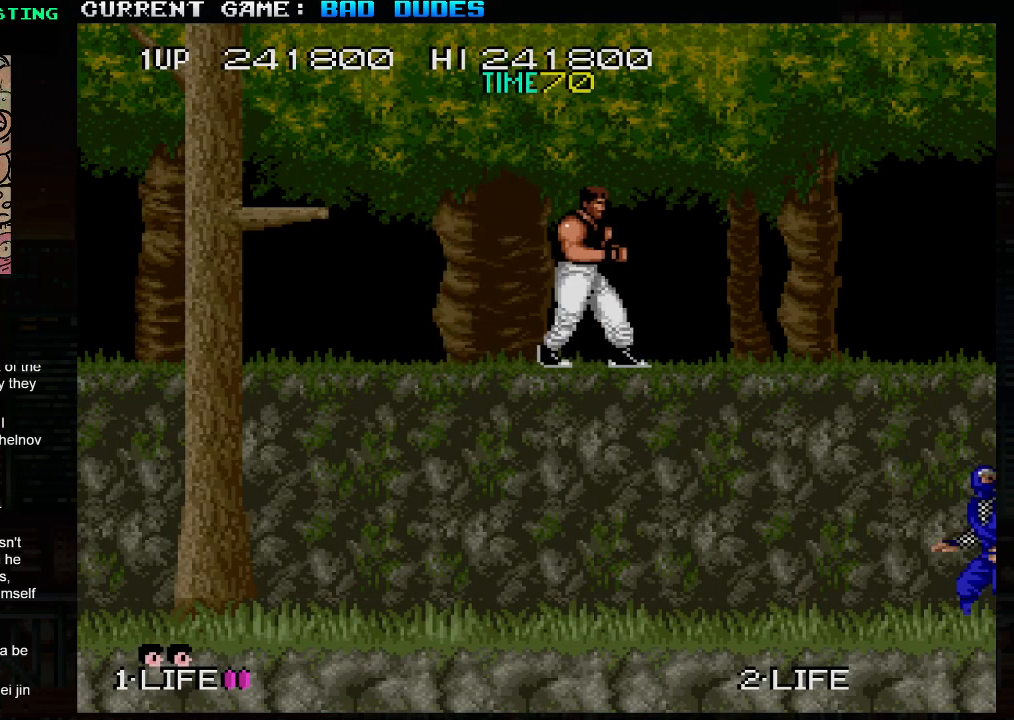
{"buttons": [], "left_stick": "right", "events": []}
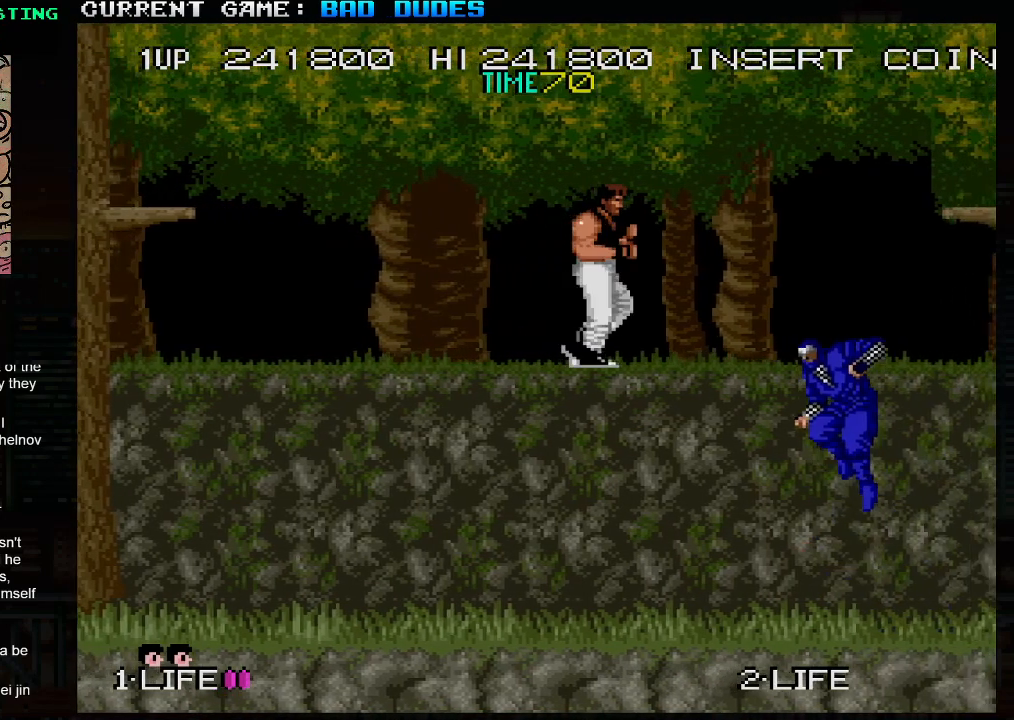
{"buttons": ["SQUARE"], "left_stick": "down", "events": [[83, "SQUARE", "down"], [167, "SQUARE", "up"], [450, "left_stick", "down"], [483, "SQUARE", "down"]]}
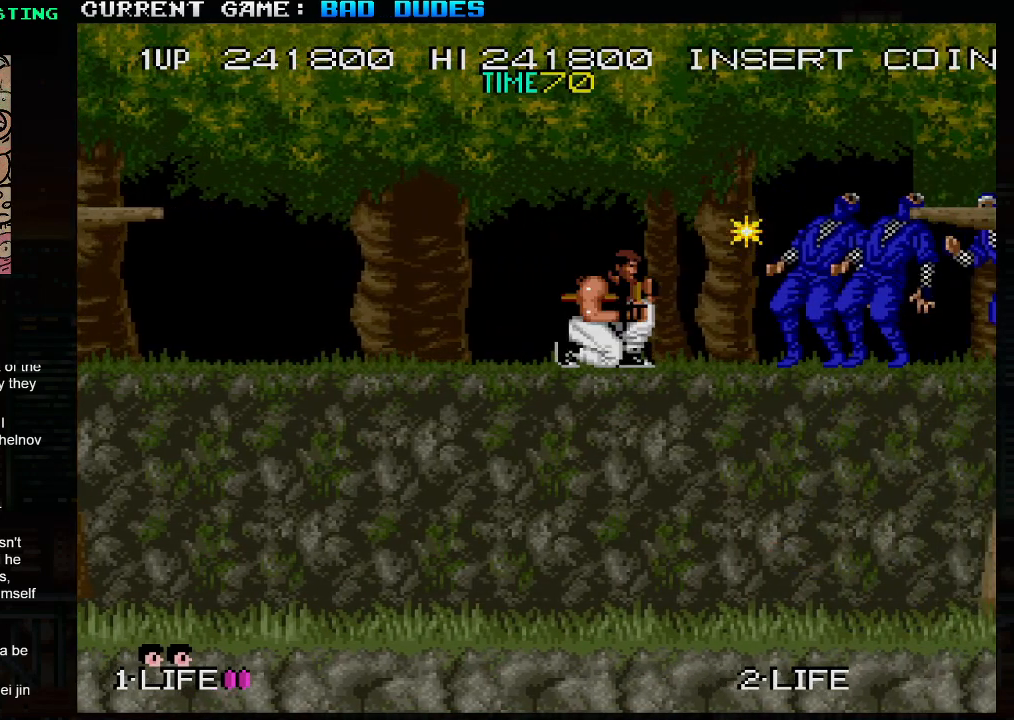
{"buttons": [], "left_stick": "down", "events": [[33, "SQUARE", "up"], [333, "SQUARE", "down"], [350, "SQUARE", "up"]]}
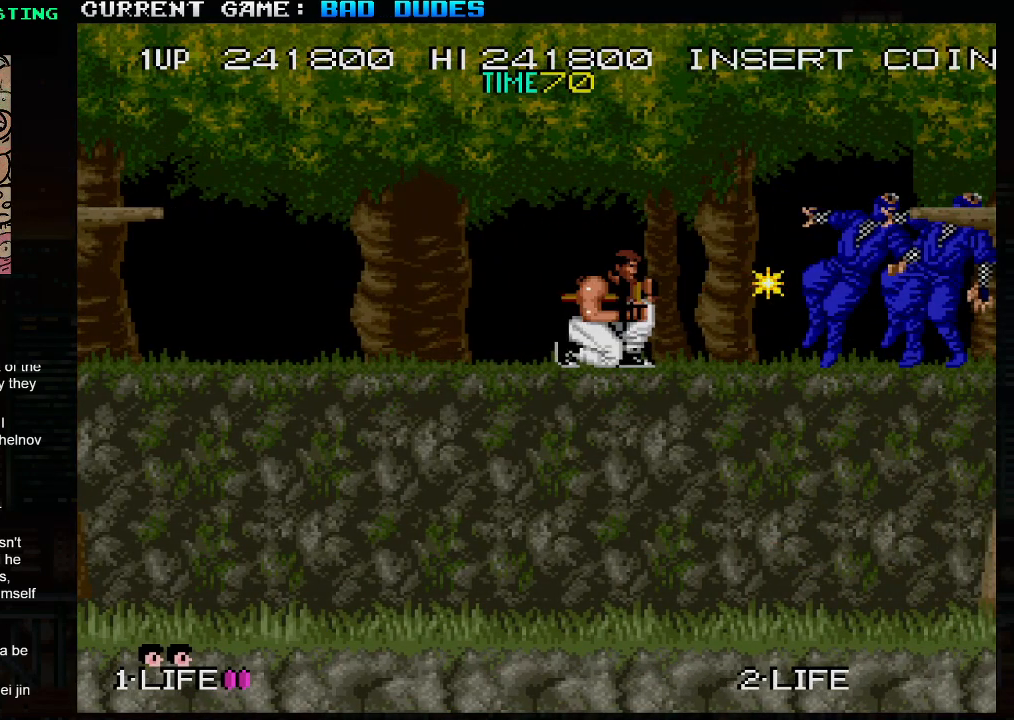
{"buttons": [], "left_stick": "down", "events": [[83, "left_stick", "right"], [500, "left_stick", "down"]]}
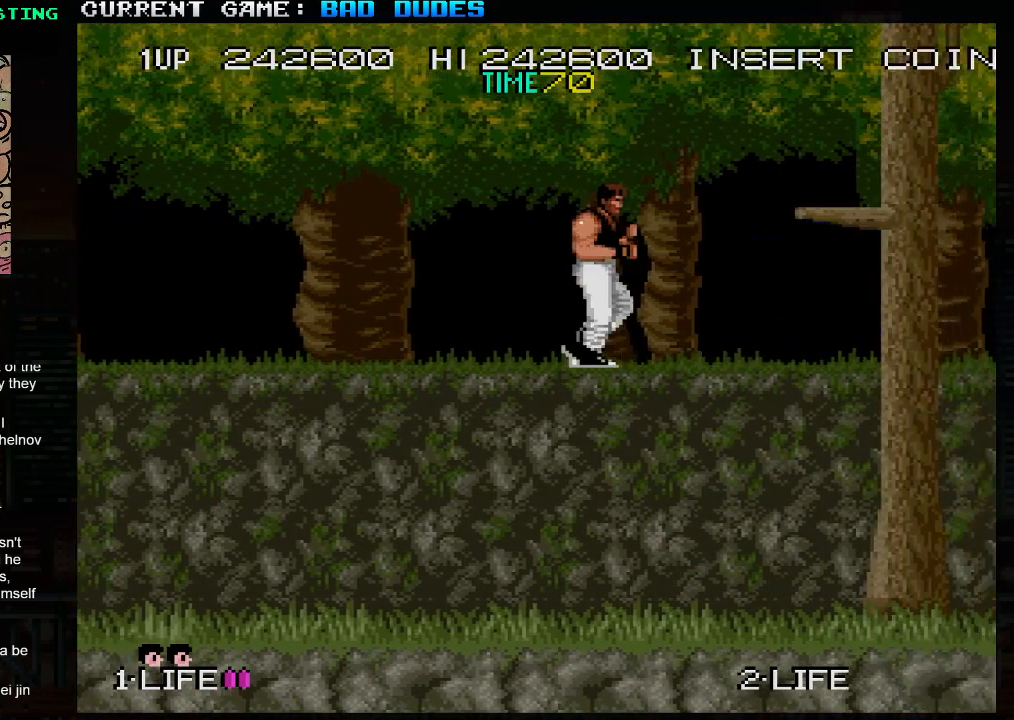
{"buttons": [], "left_stick": "right", "events": [[50, "SQUARE", "down"], [100, "SQUARE", "up"], [400, "left_stick", "right"]]}
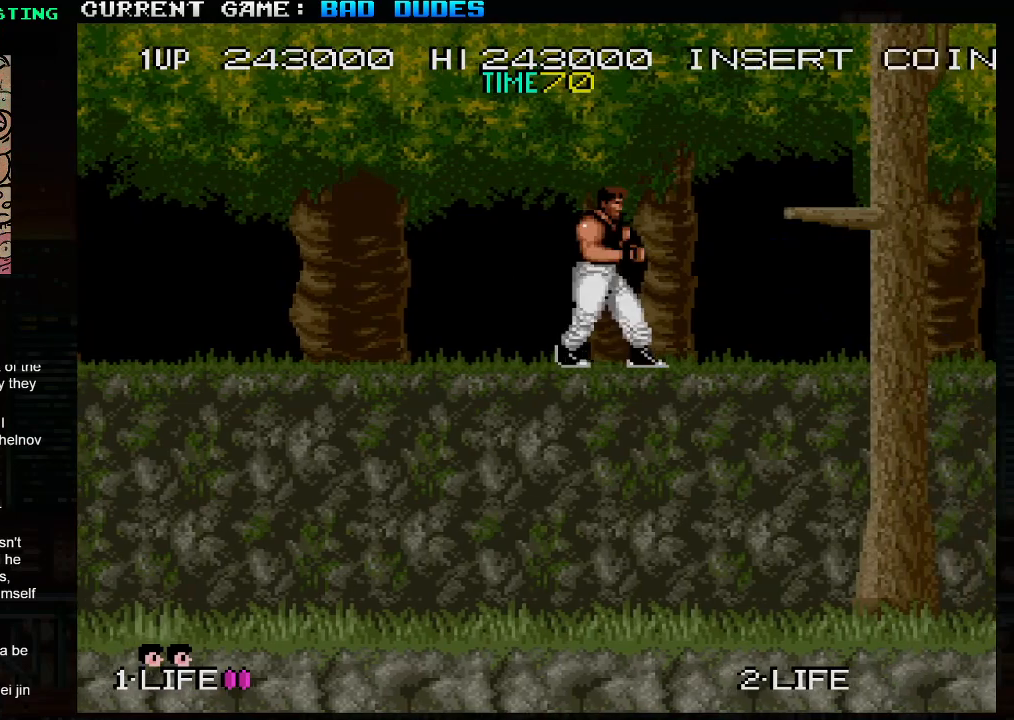
{"buttons": [], "left_stick": "center", "events": [[267, "left_stick", "down"], [300, "SQUARE", "down"], [317, "SQUARE", "up"], [467, "left_stick", "center"]]}
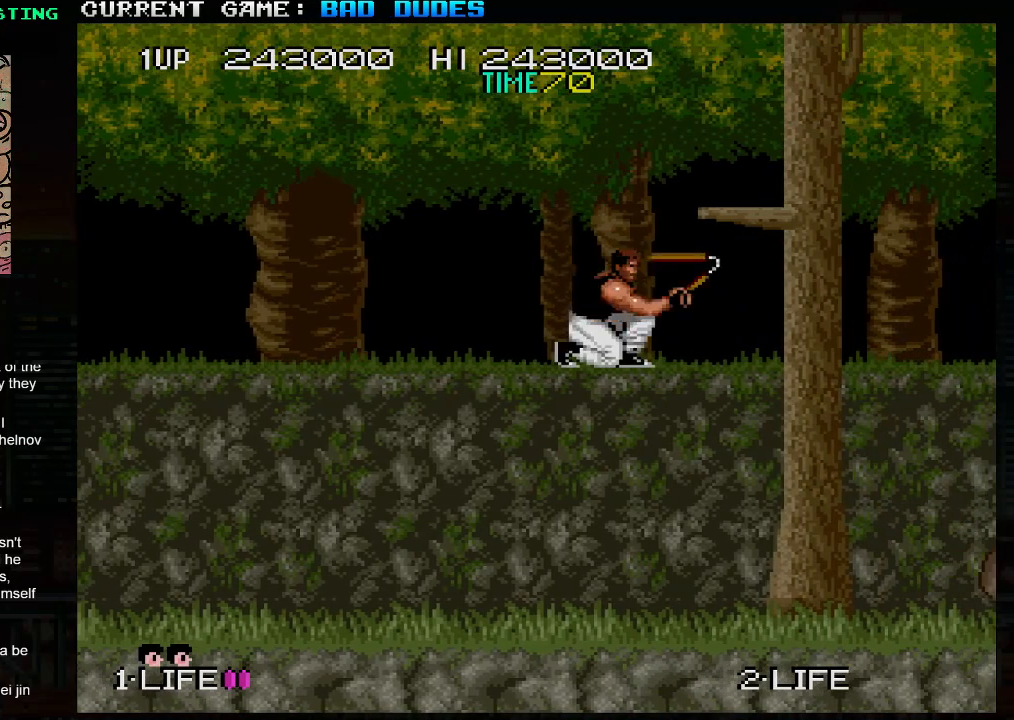
{"buttons": [], "left_stick": "right", "events": [[67, "left_stick", "right"]]}
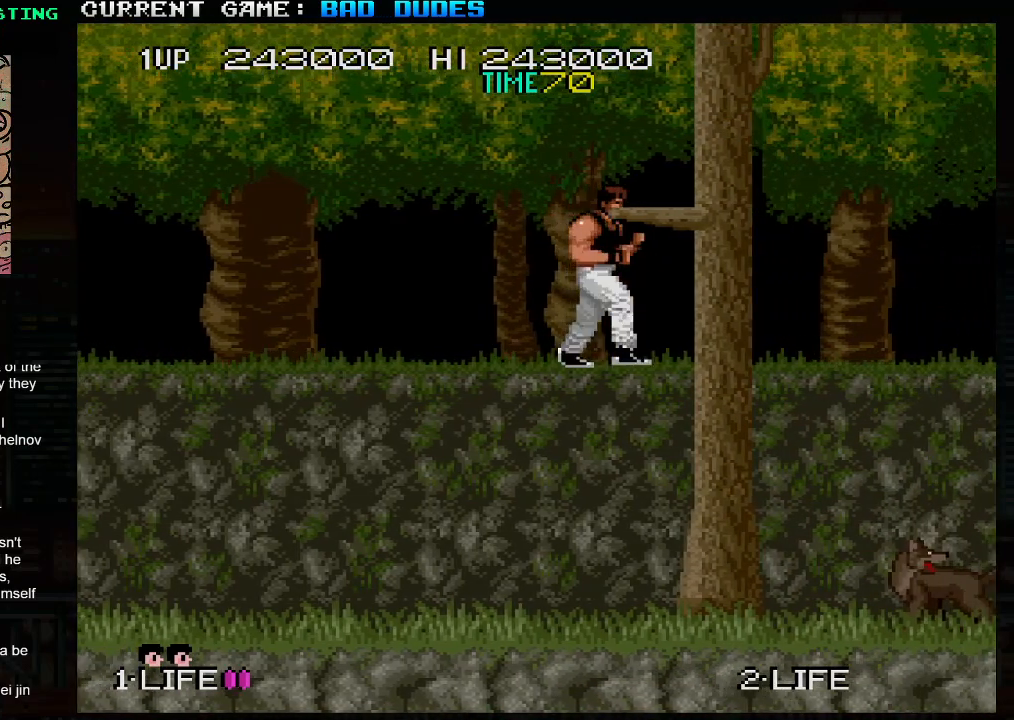
{"buttons": [], "left_stick": "right", "events": [[67, "left_stick", "down"], [83, "SQUARE", "down"], [200, "SQUARE", "up"], [483, "left_stick", "right"]]}
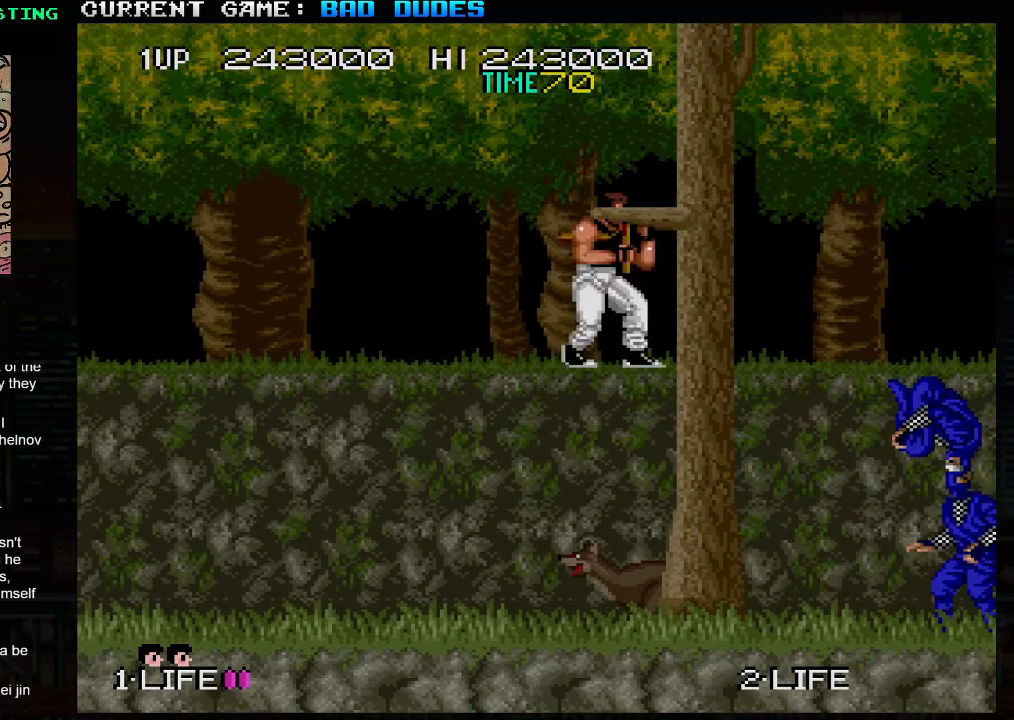
{"buttons": [], "left_stick": "down-right", "events": [[317, "SQUARE", "down"], [317, "left_stick", "down-right"], [417, "SQUARE", "up"]]}
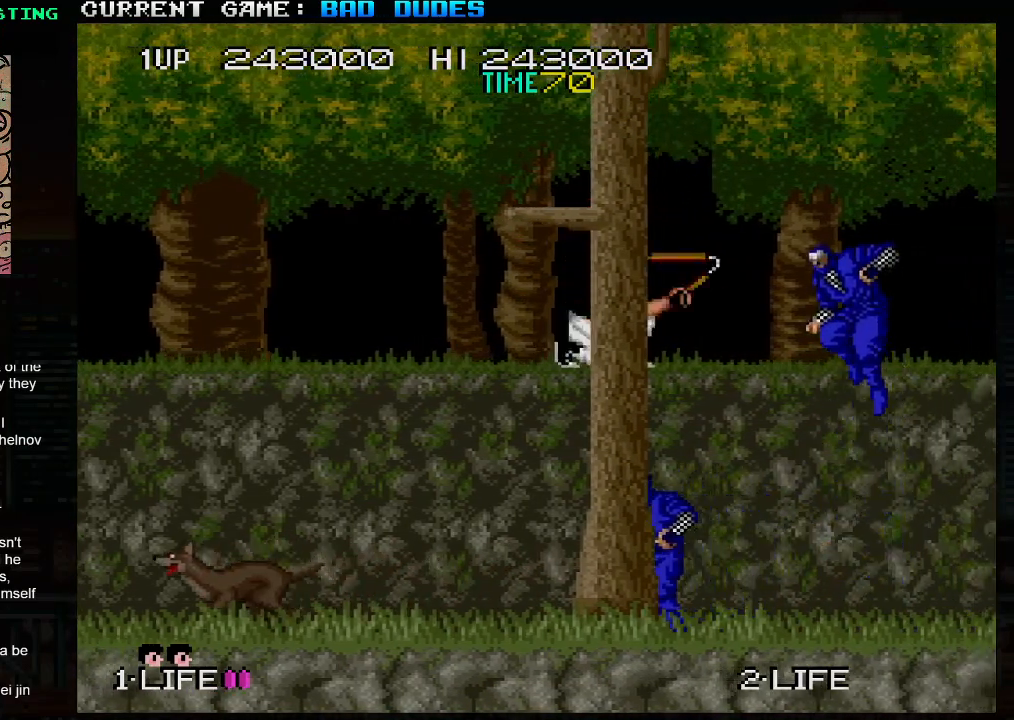
{"buttons": [], "left_stick": "right", "events": [[233, "left_stick", "right"]]}
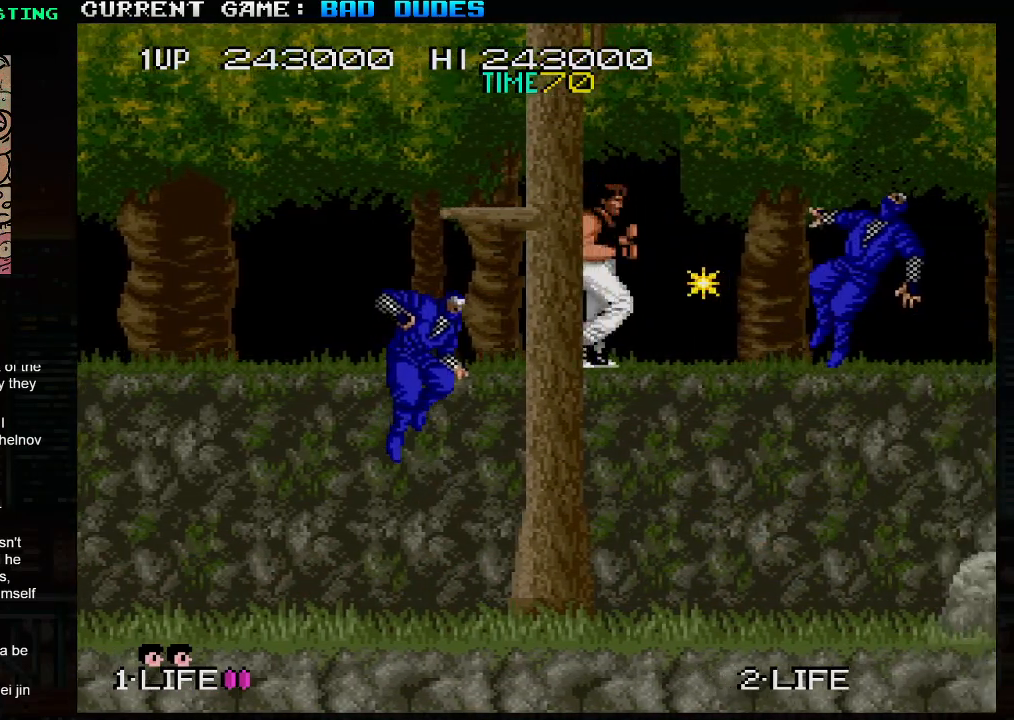
{"buttons": [], "left_stick": "right", "events": [[50, "left_stick", "left"], [83, "SQUARE", "down"], [200, "SQUARE", "up"], [200, "left_stick", "center"], [417, "left_stick", "right"]]}
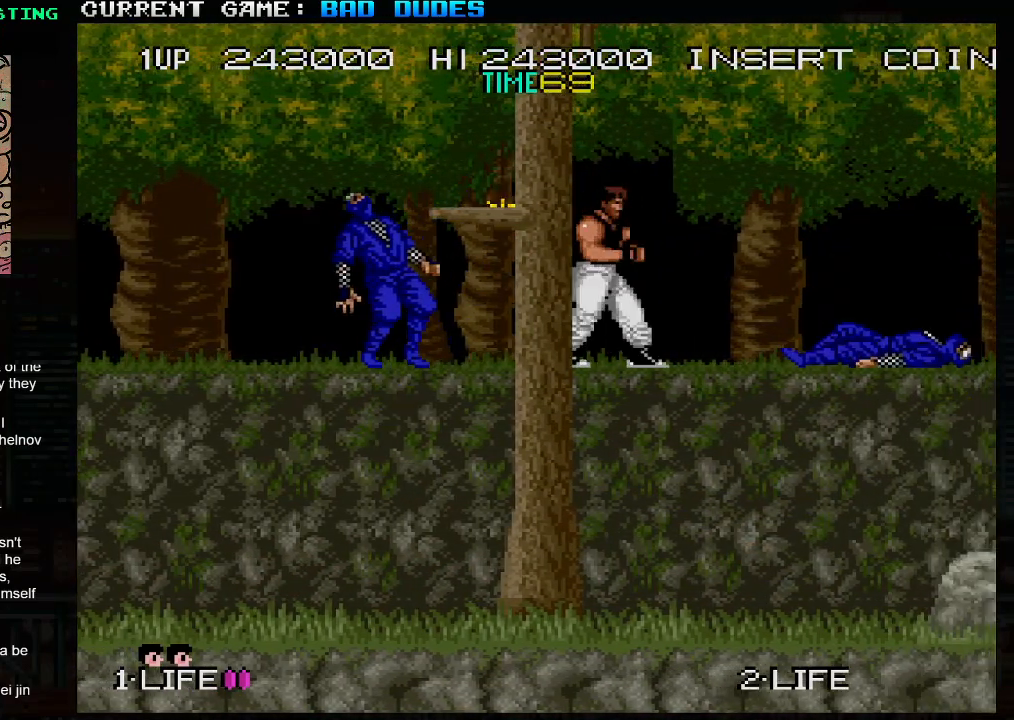
{"buttons": [], "left_stick": "down", "events": [[250, "left_stick", "down"], [283, "SQUARE", "down"], [367, "SQUARE", "up"]]}
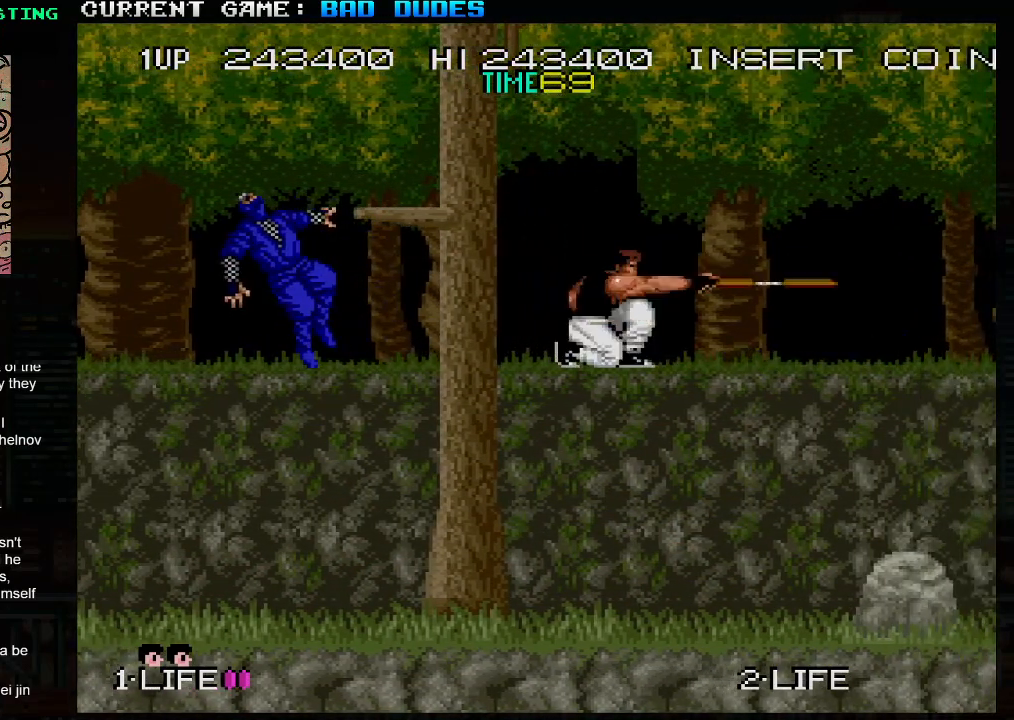
{"buttons": ["SQUARE"], "left_stick": "down-right", "events": [[217, "left_stick", "right"], [367, "left_stick", "down-right"], [433, "SQUARE", "down"]]}
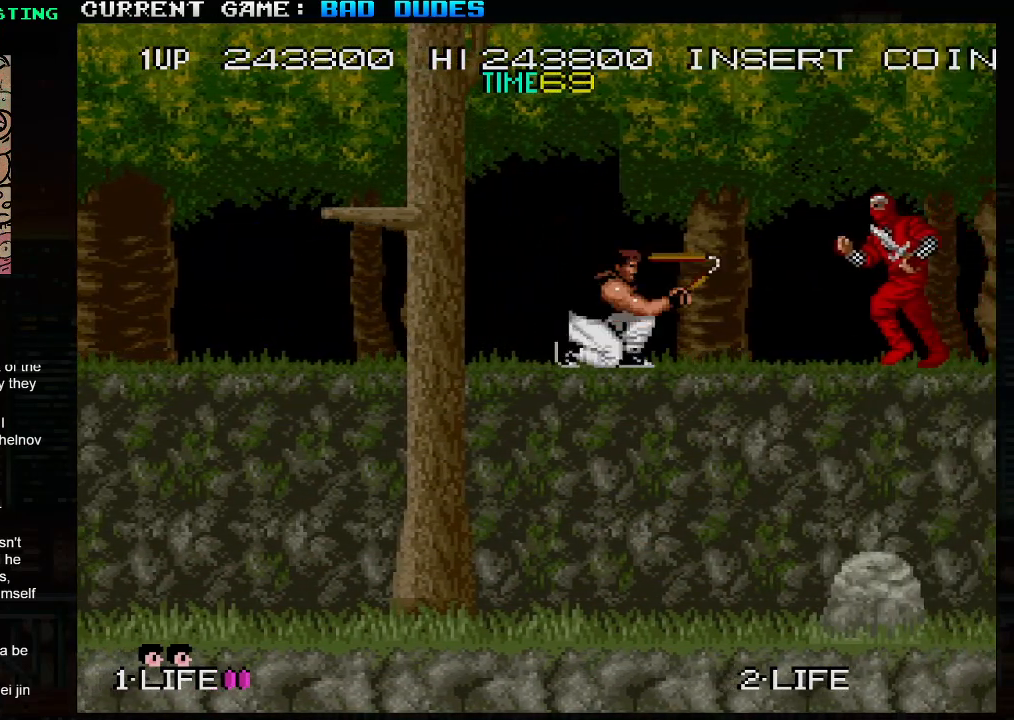
{"buttons": [], "left_stick": "down", "events": [[83, "SQUARE", "up"], [83, "left_stick", "down"]]}
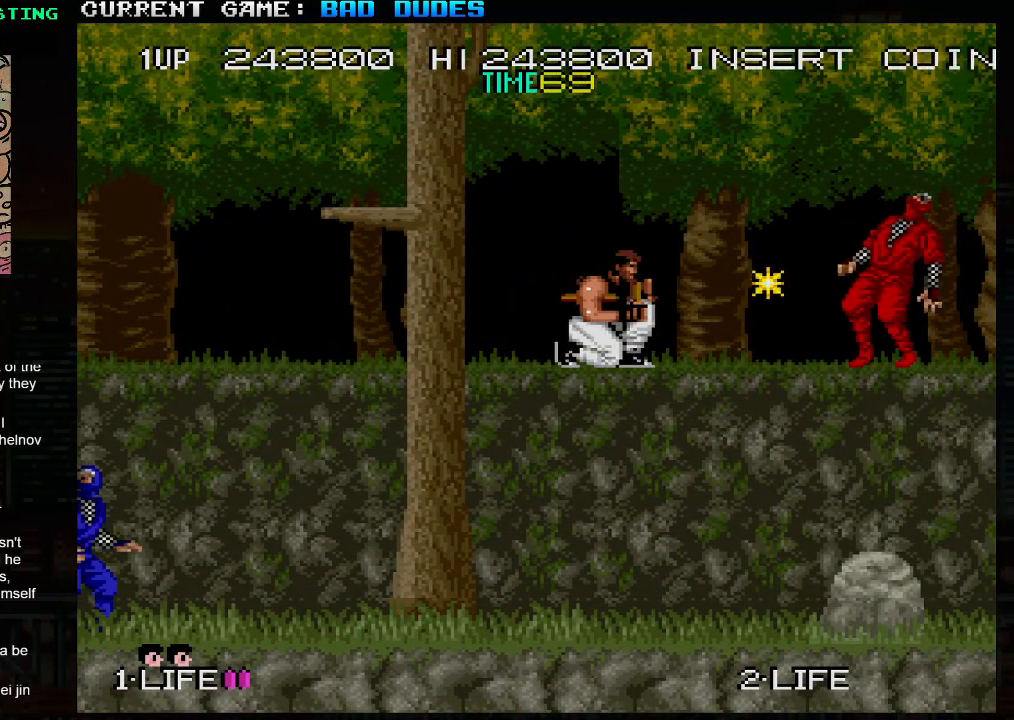
{"buttons": [], "left_stick": "down", "events": [[50, "left_stick", "right"], [350, "left_stick", "down"]]}
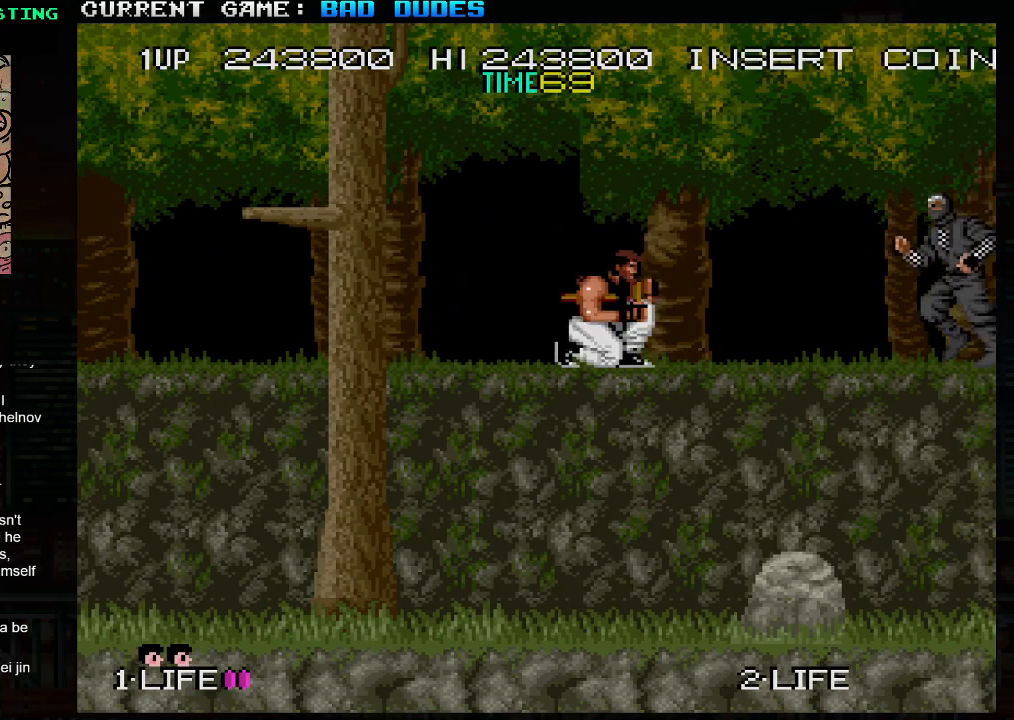
{"buttons": [], "left_stick": "down", "events": [[233, "SQUARE", "down"], [350, "SQUARE", "up"]]}
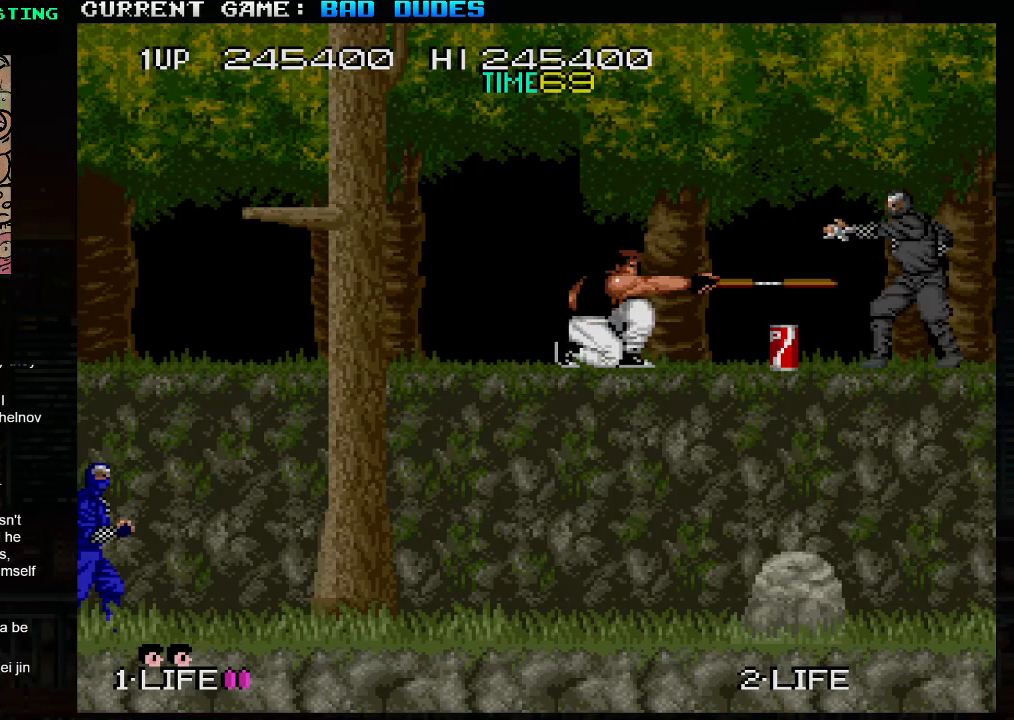
{"buttons": [], "left_stick": "down", "events": [[83, "left_stick", "left"], [183, "left_stick", "down"]]}
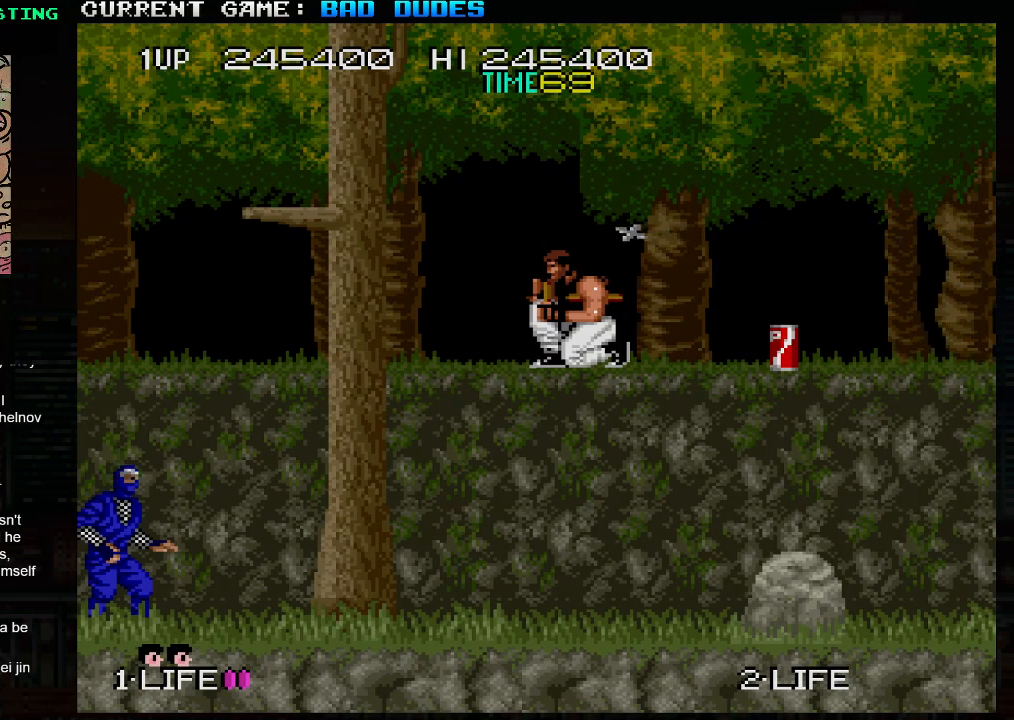
{"buttons": ["SQUARE"], "left_stick": "center", "events": [[467, "SQUARE", "down"], [467, "left_stick", "center"]]}
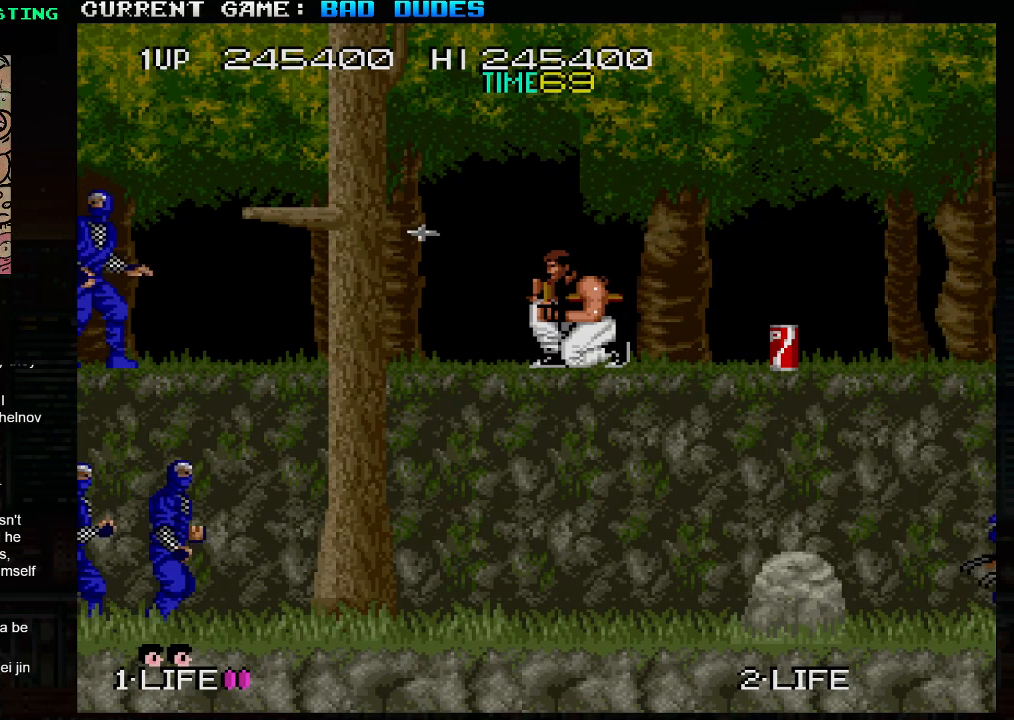
{"buttons": [], "left_stick": "center", "events": [[50, "SQUARE", "up"]]}
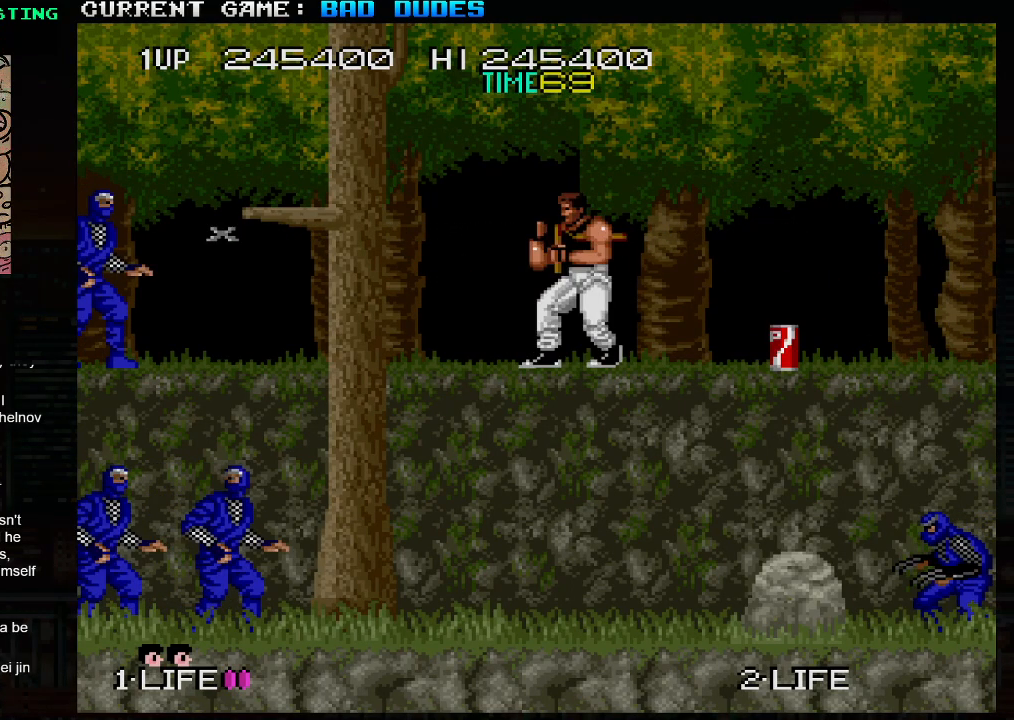
{"buttons": [], "left_stick": "center", "events": []}
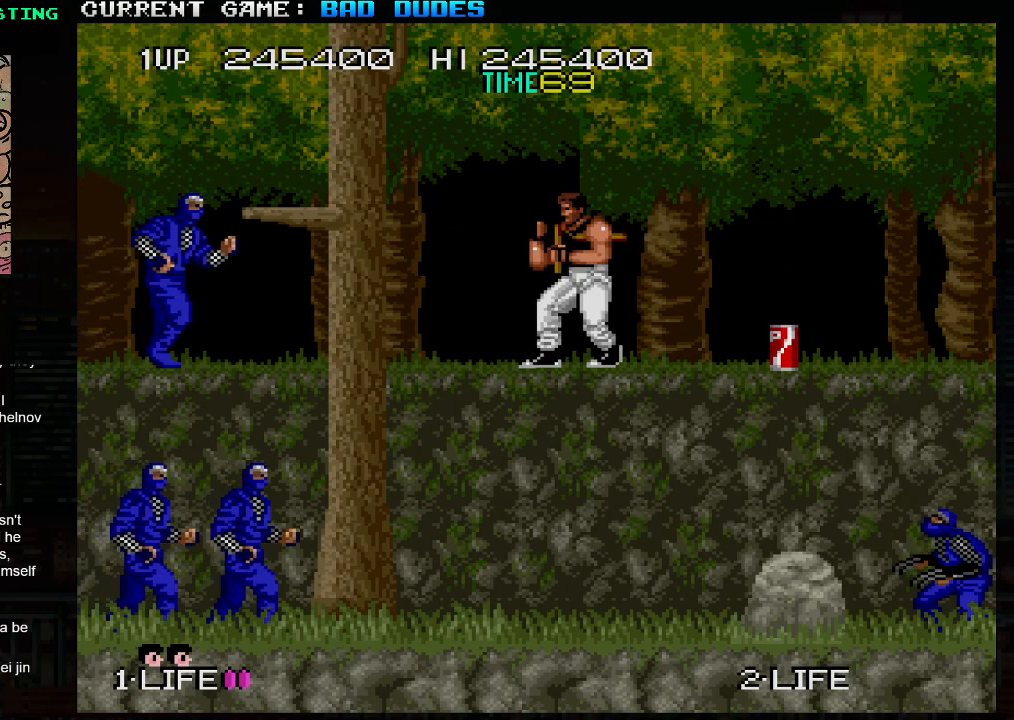
{"buttons": [], "left_stick": "center", "events": [[67, "SQUARE", "down"], [167, "SQUARE", "up"]]}